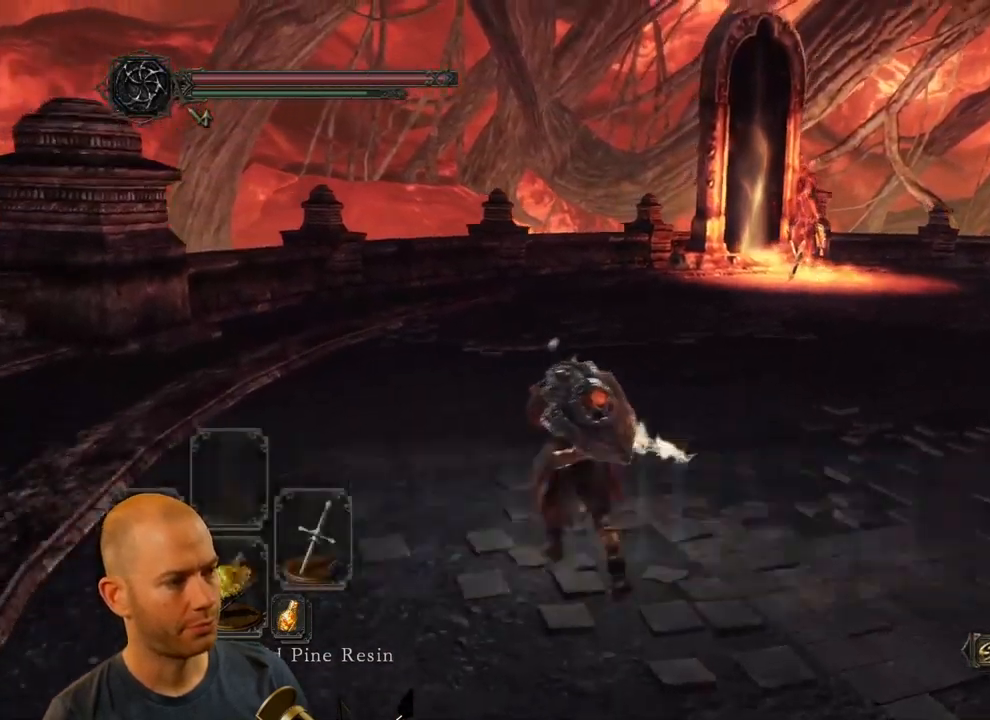
Gameplay with a controller (PlayStation layout); each line is a JSON object with the inputs held at the frame after it (dt_ms = milliseconds from this image to that frame). "events" lists button and stick changes between this image and that frame as [ms after this image, input, new state], when the widget could be followed in between. Not read: L1.
{"dt_ms": 500, "buttons": ["CIRCLE"], "left_stick": "up-left", "right_stick": "center", "events": [[233, "right_stick", "center"], [350, "CIRCLE", "down"]]}
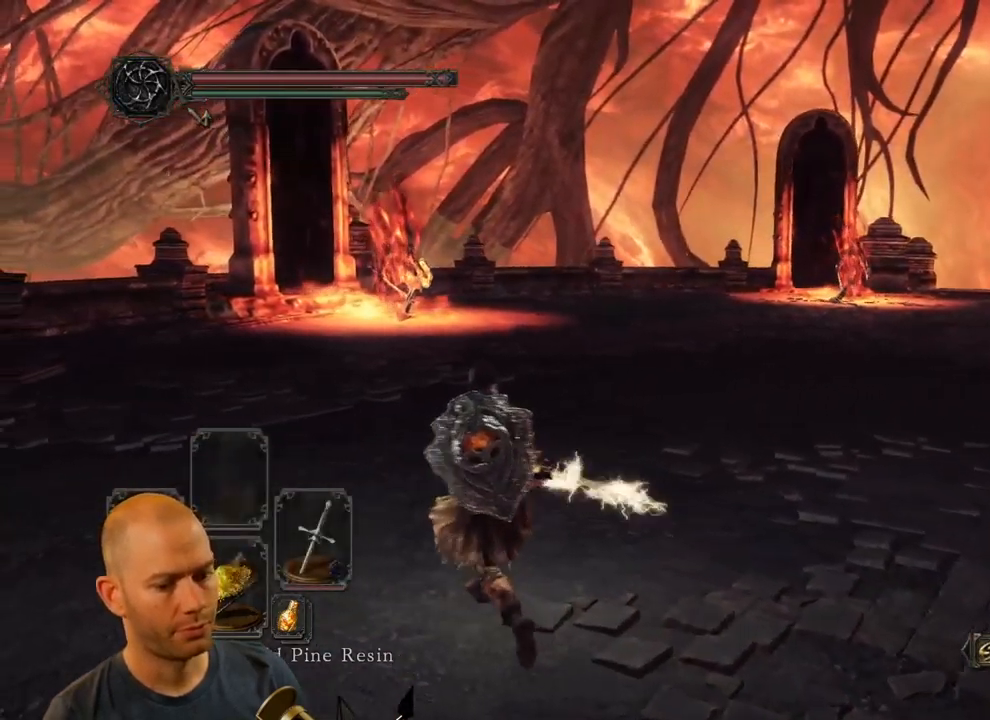
{"dt_ms": 500, "buttons": ["CIRCLE"], "left_stick": "up-left", "right_stick": "center", "events": []}
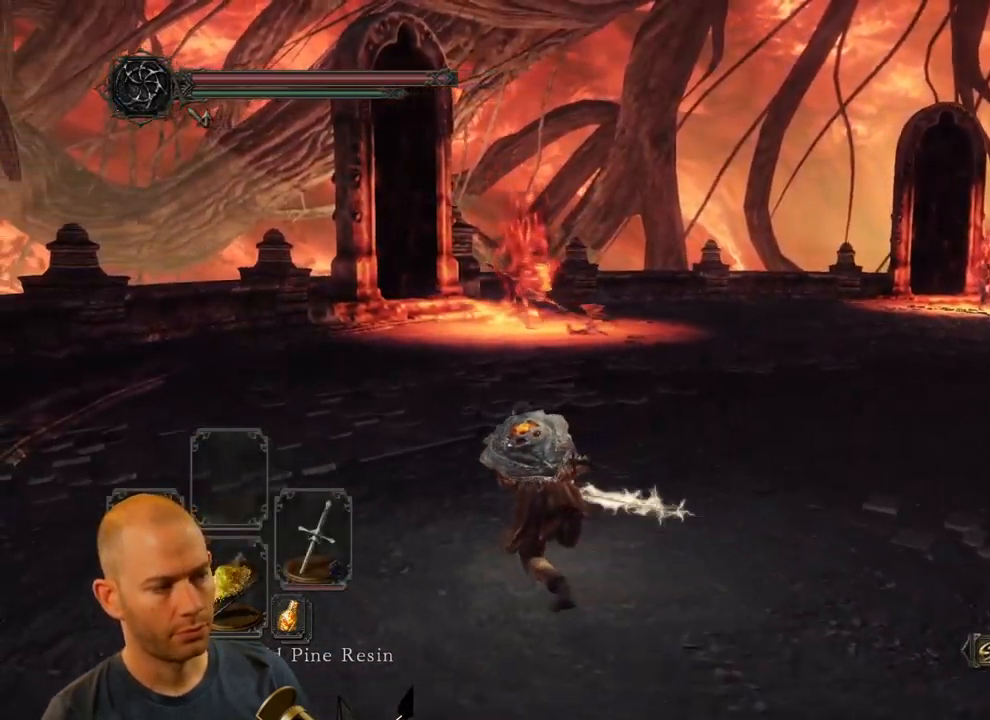
{"dt_ms": 1000, "buttons": [], "left_stick": "up", "right_stick": "center"}
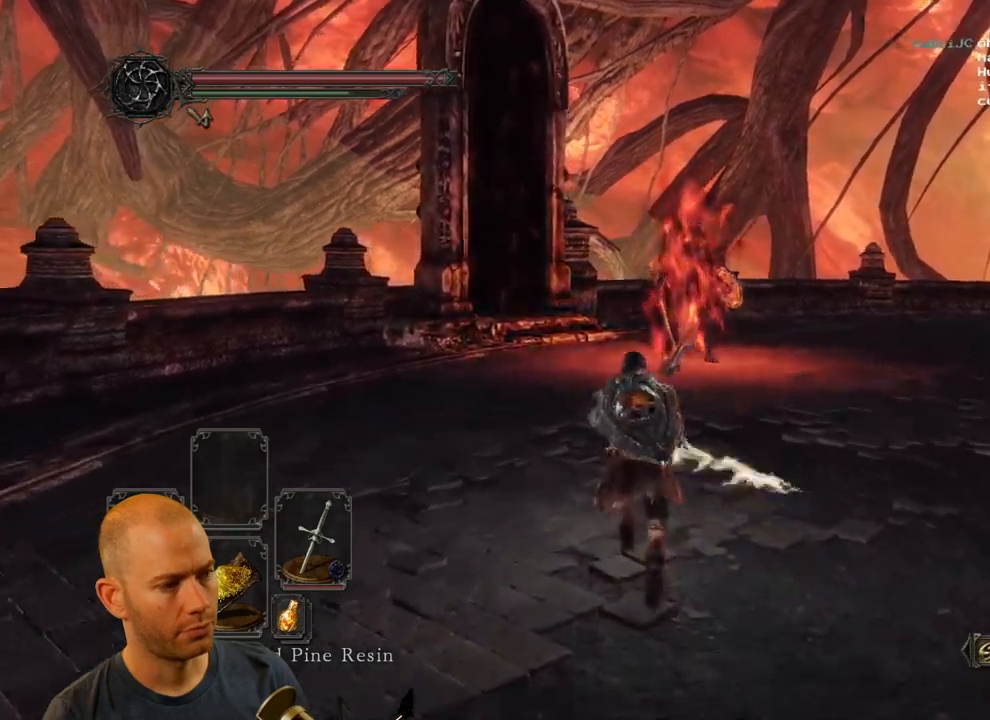
{"dt_ms": 500, "buttons": [], "left_stick": "up", "right_stick": "center"}
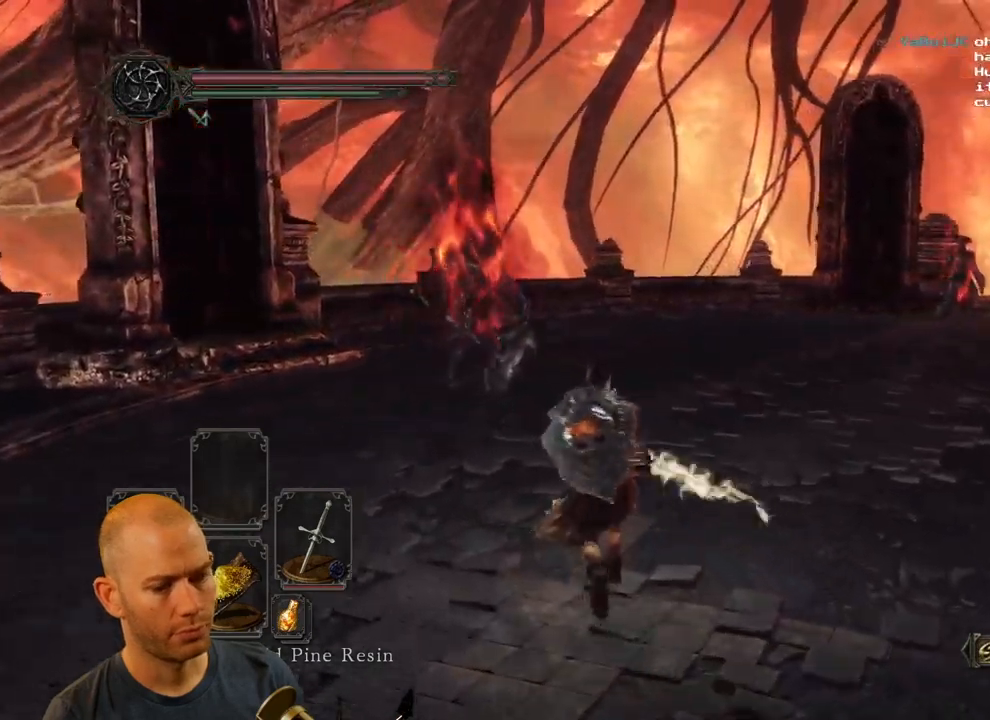
{"dt_ms": 500, "buttons": [], "left_stick": "up", "right_stick": "right"}
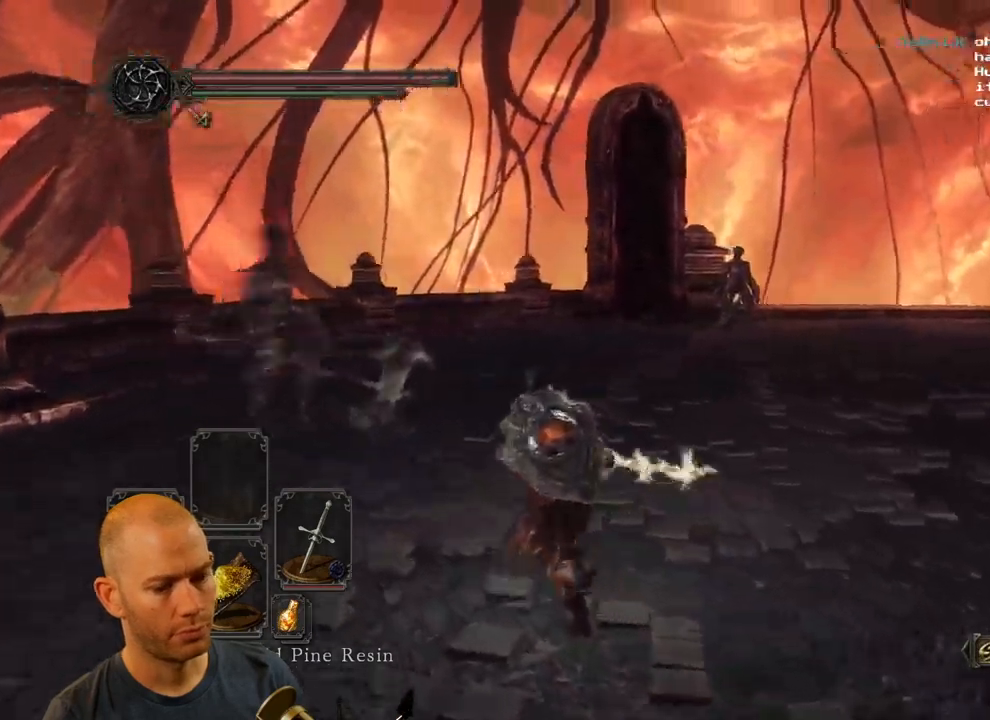
{"dt_ms": 500, "buttons": [], "left_stick": "left", "right_stick": "down-right"}
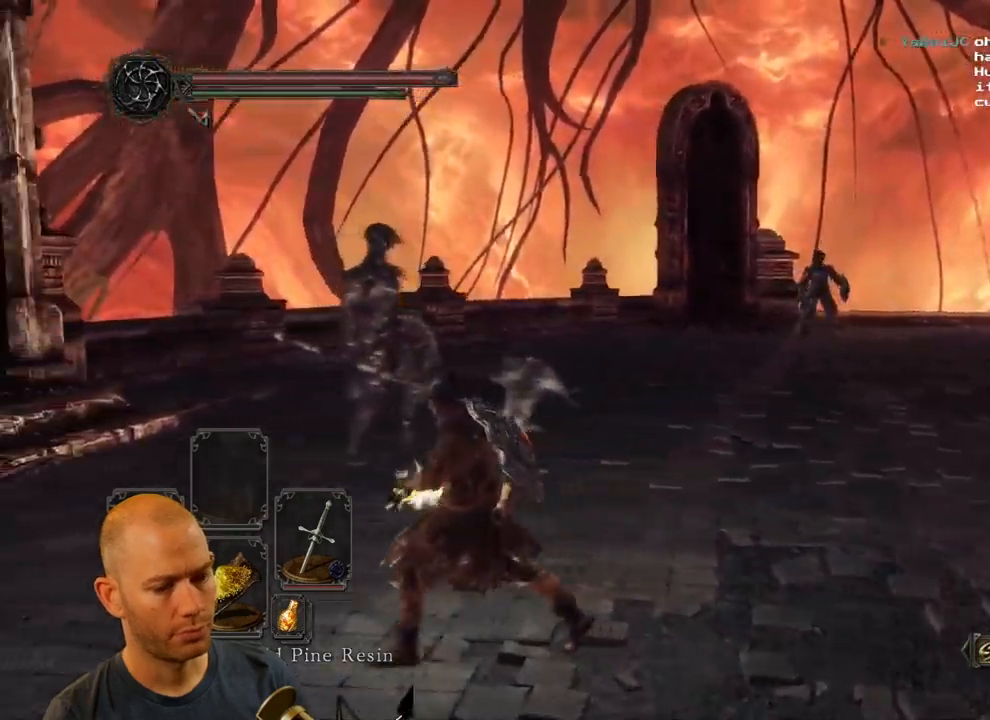
{"dt_ms": 500, "buttons": [], "left_stick": "down", "right_stick": "down-right", "events": [[50, "left_stick", "down-left"], [167, "left_stick", "down"]]}
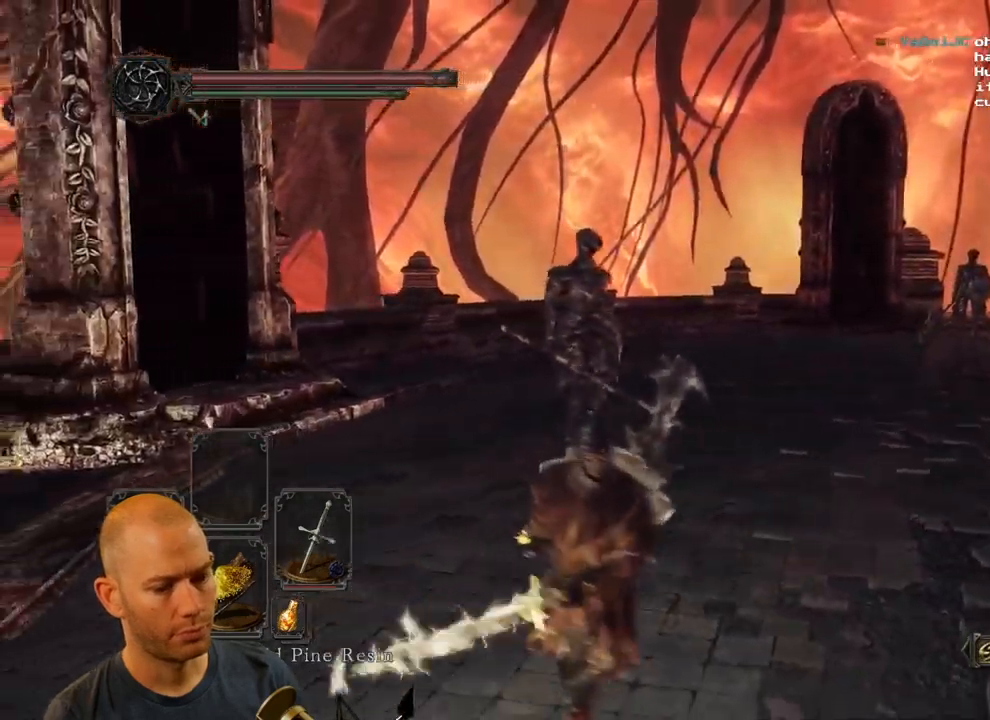
{"dt_ms": 500, "buttons": [], "left_stick": "down-right", "right_stick": "left", "events": [[83, "left_stick", "down-right"], [267, "right_stick", "center"], [467, "right_stick", "left"]]}
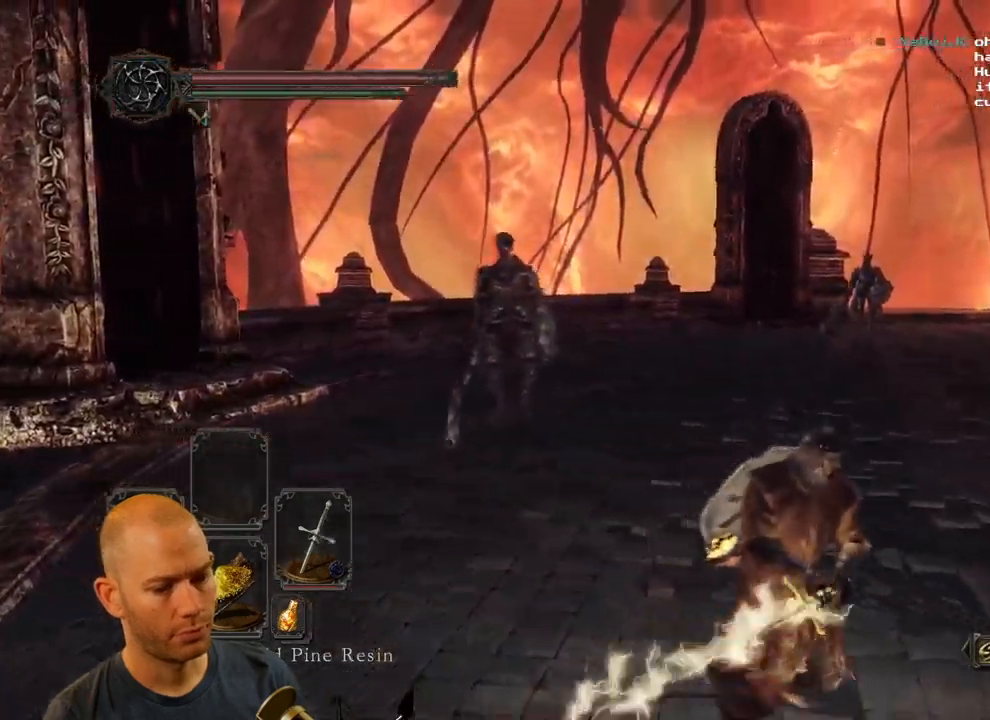
{"dt_ms": 500, "buttons": [], "left_stick": "down", "right_stick": "left", "events": [[117, "left_stick", "down"]]}